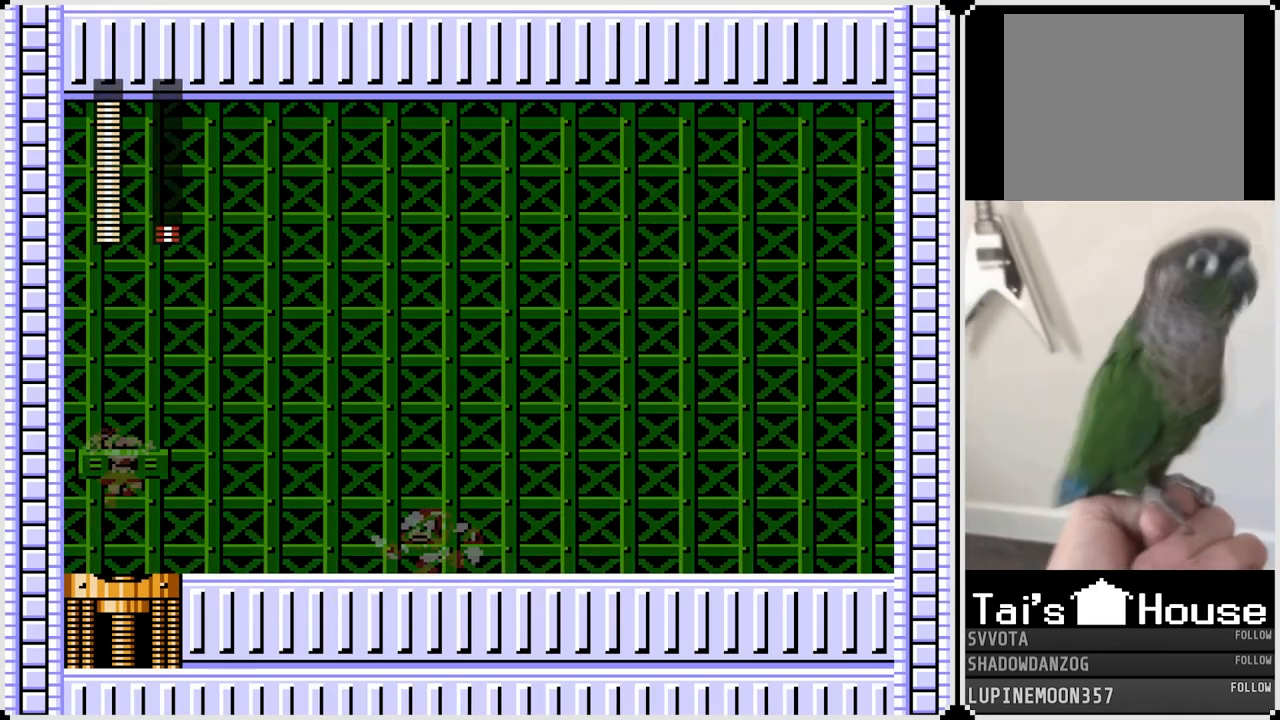
Gameplay with a controller (PlayStation layout); each line is a JSON object with the inputs held at the frame after it. "events" lists button and stick changes between this image and that frame as [ms after this image, input, new state], when the widget could be followed in between. Not read: L1.
{"buttons": ["DPAD_RIGHT"], "left_stick": "center", "right_stick": "center", "events": [[33, "CROSS", "up"], [283, "SQUARE", "down"], [400, "SQUARE", "up"]]}
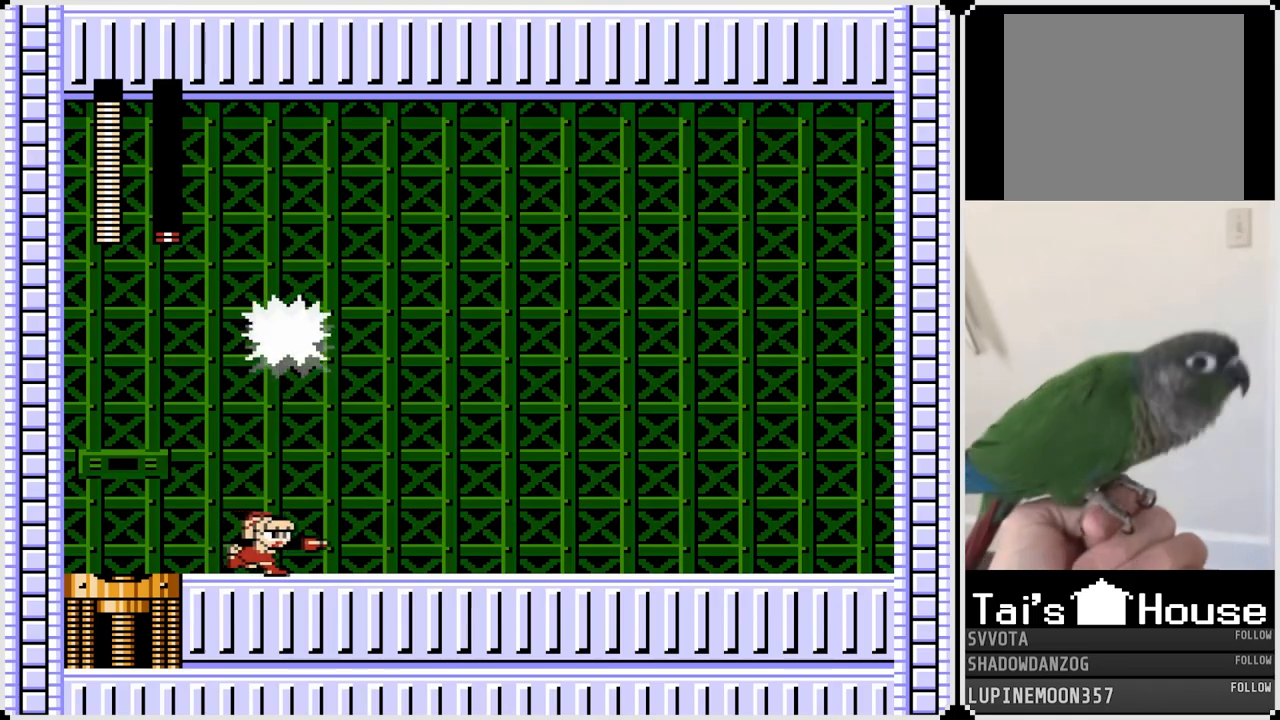
{"buttons": ["DPAD_RIGHT"], "left_stick": "center", "right_stick": "center", "events": []}
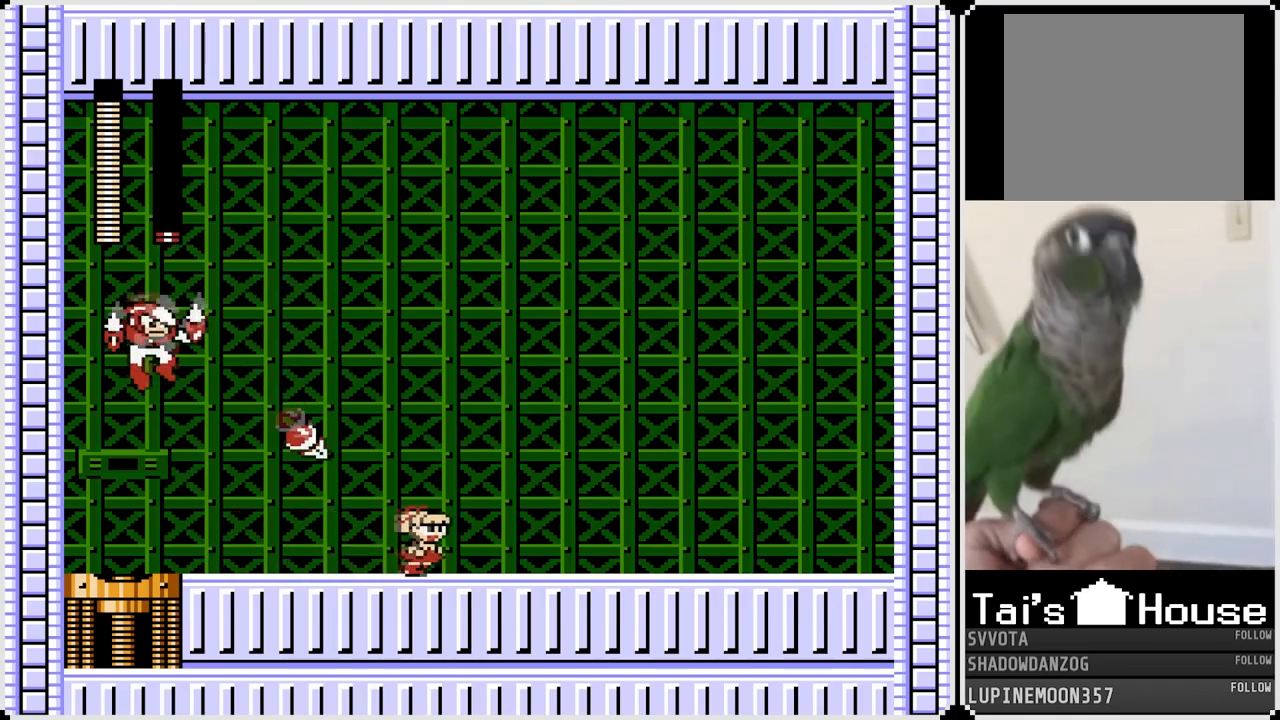
{"buttons": ["DPAD_RIGHT"], "left_stick": "center", "right_stick": "center", "events": []}
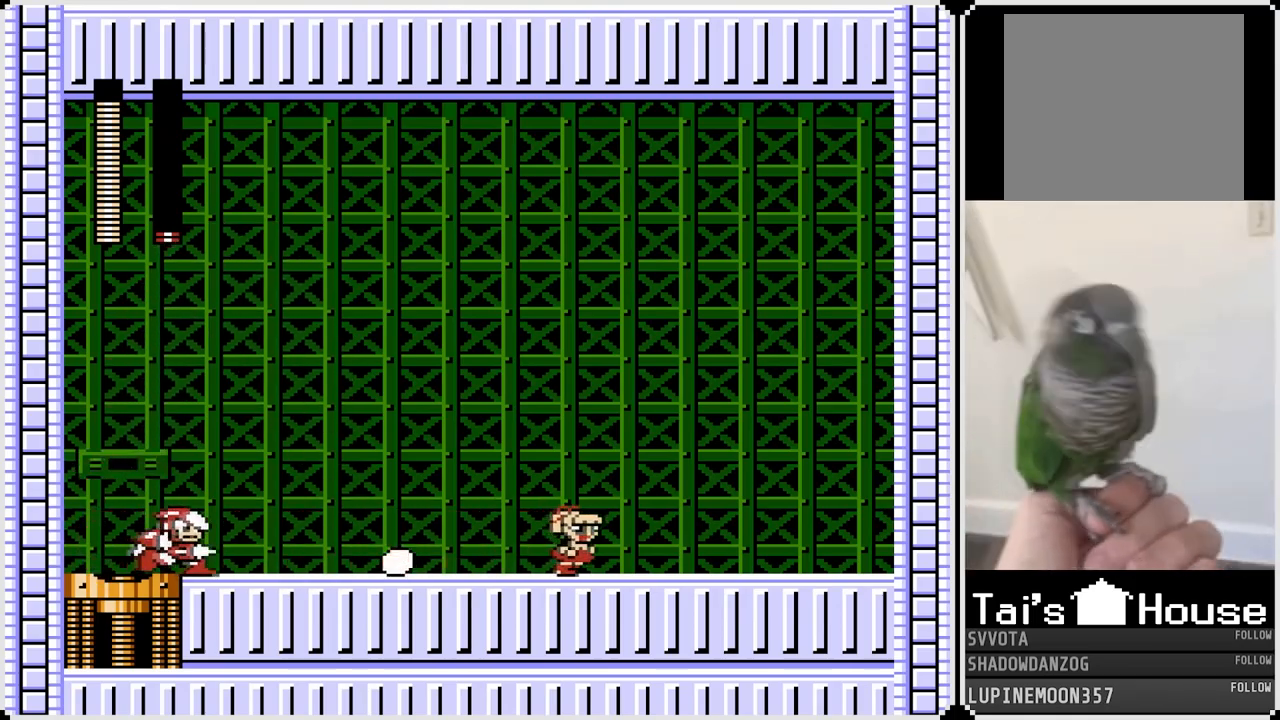
{"buttons": ["DPAD_RIGHT"], "left_stick": "center", "right_stick": "center", "events": []}
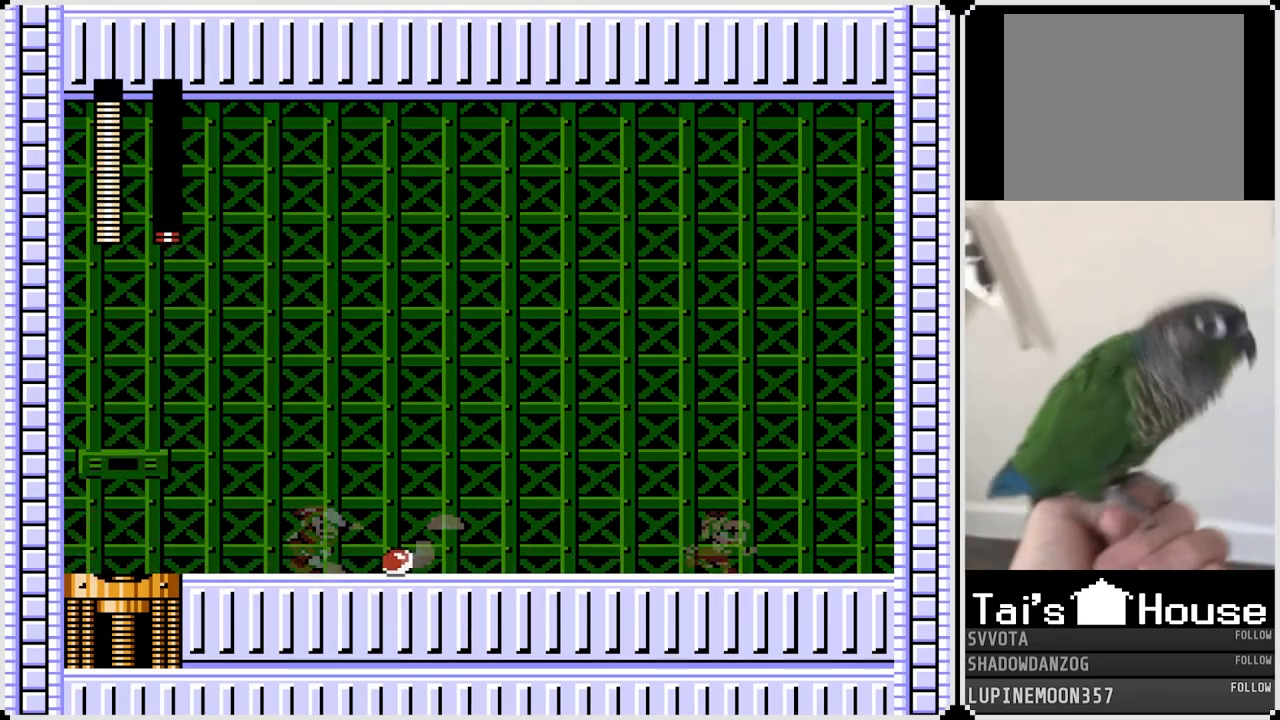
{"buttons": ["CROSS", "DPAD_LEFT"], "left_stick": "center", "right_stick": "center", "events": [[217, "DPAD_RIGHT", "up"], [467, "CROSS", "down"], [500, "DPAD_LEFT", "down"]]}
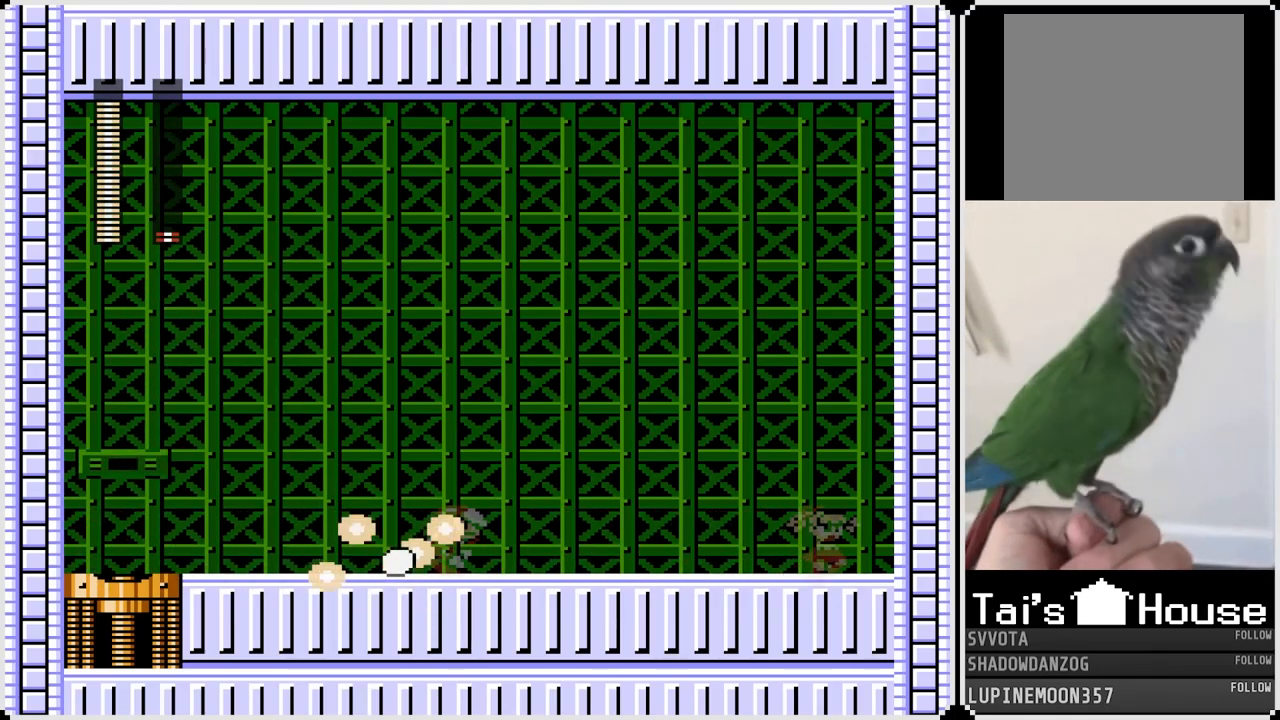
{"buttons": ["DPAD_LEFT"], "left_stick": "center", "right_stick": "center", "events": [[117, "CROSS", "up"], [317, "SQUARE", "down"], [433, "SQUARE", "up"]]}
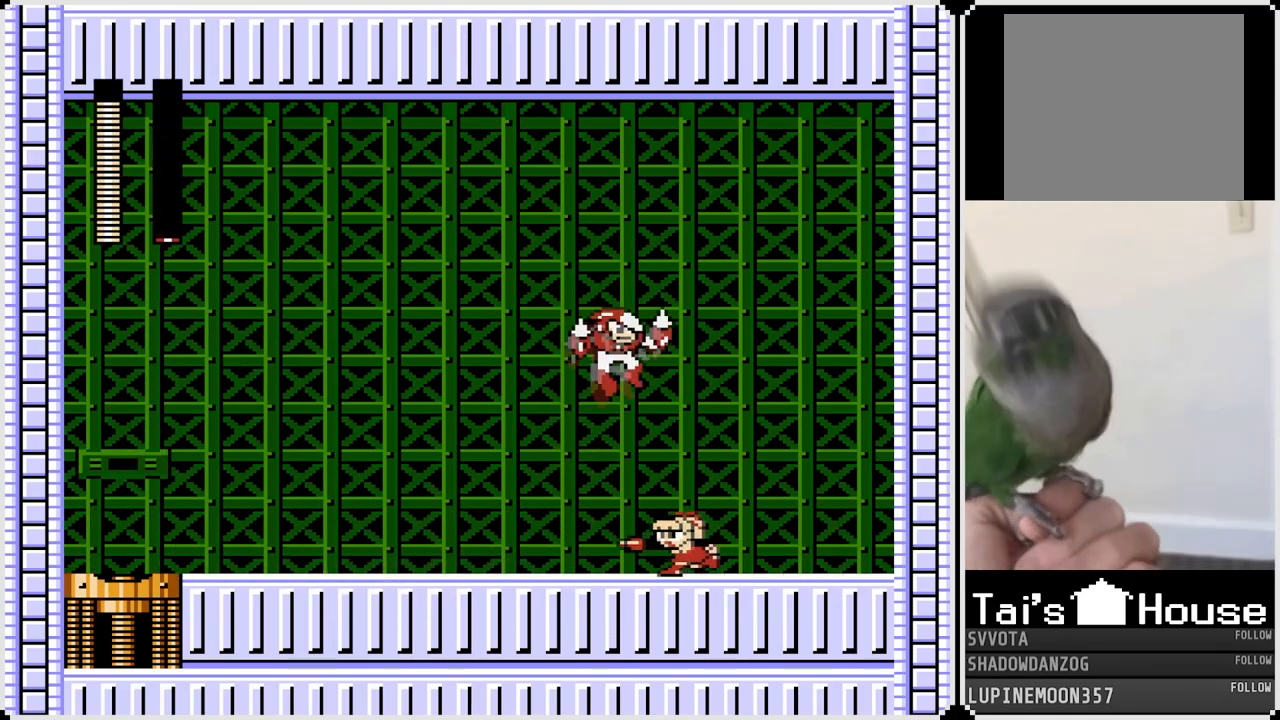
{"buttons": ["DPAD_LEFT"], "left_stick": "center", "right_stick": "center", "events": []}
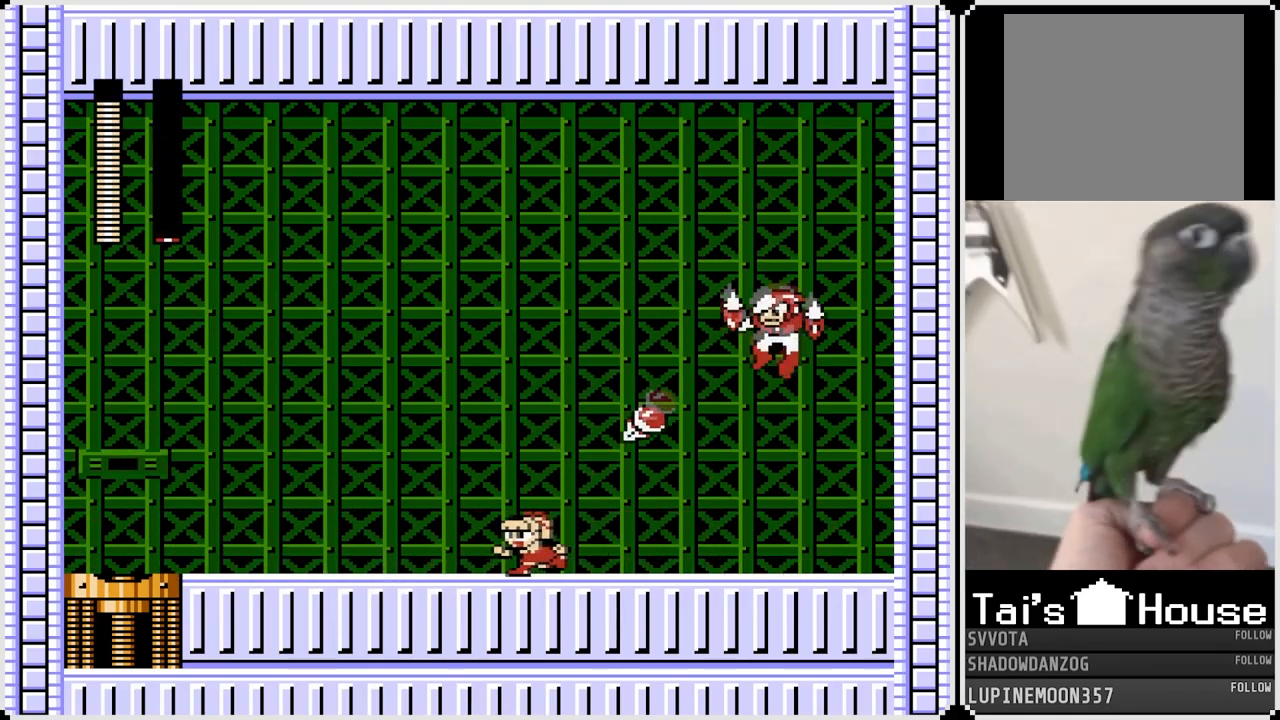
{"buttons": ["DPAD_LEFT"], "left_stick": "center", "right_stick": "center", "events": []}
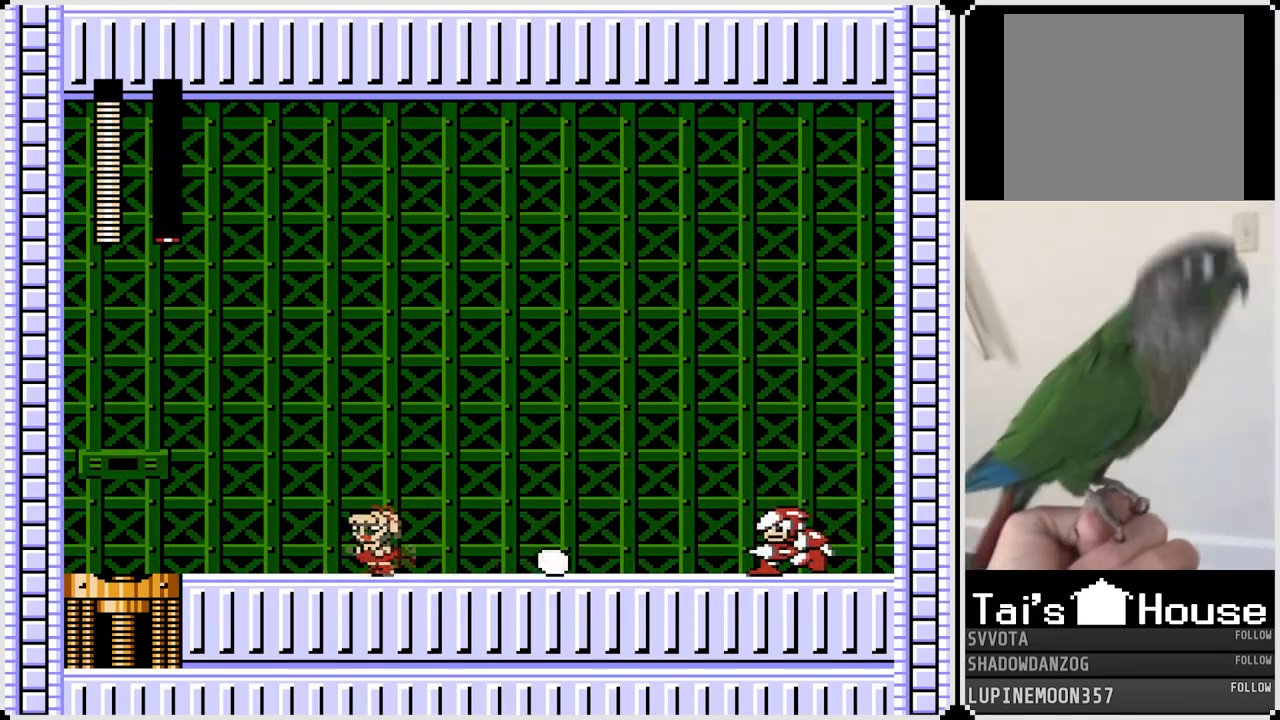
{"buttons": ["DPAD_LEFT"], "left_stick": "center", "right_stick": "center", "events": []}
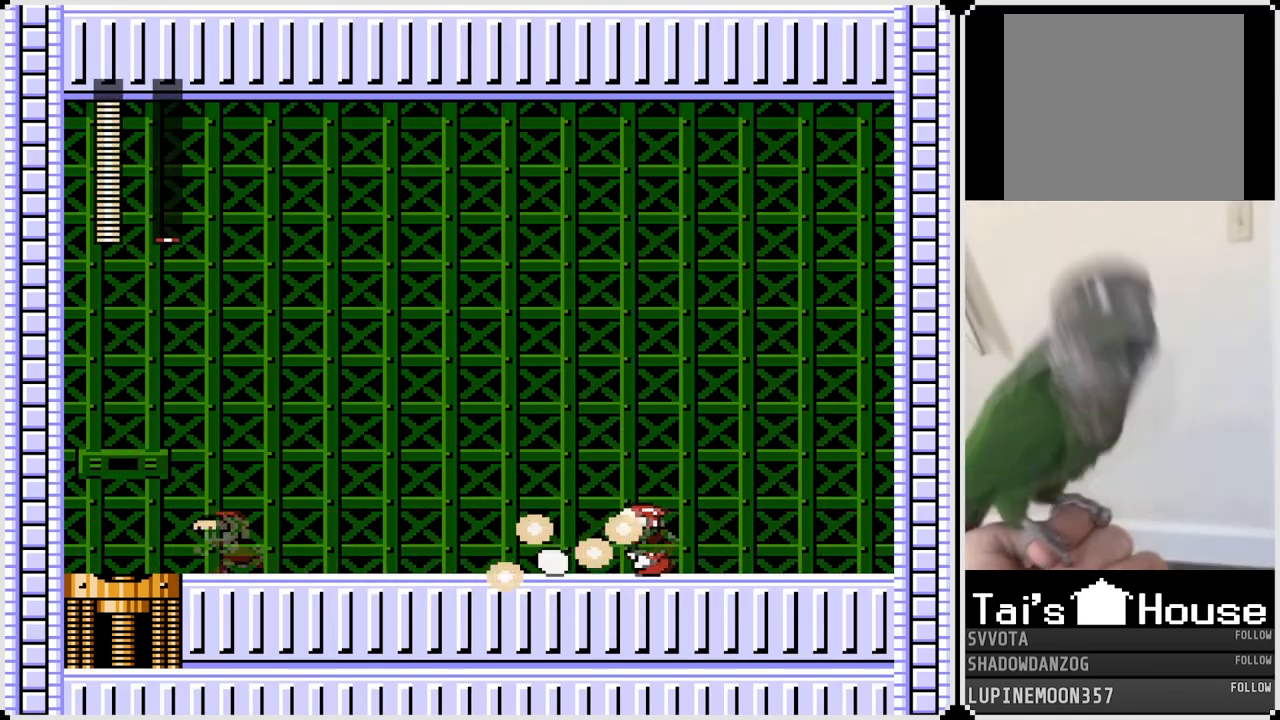
{"buttons": ["CROSS", "DPAD_RIGHT"], "left_stick": "center", "right_stick": "center", "events": [[217, "DPAD_RIGHT", "down"], [233, "DPAD_LEFT", "up"], [317, "CROSS", "down"]]}
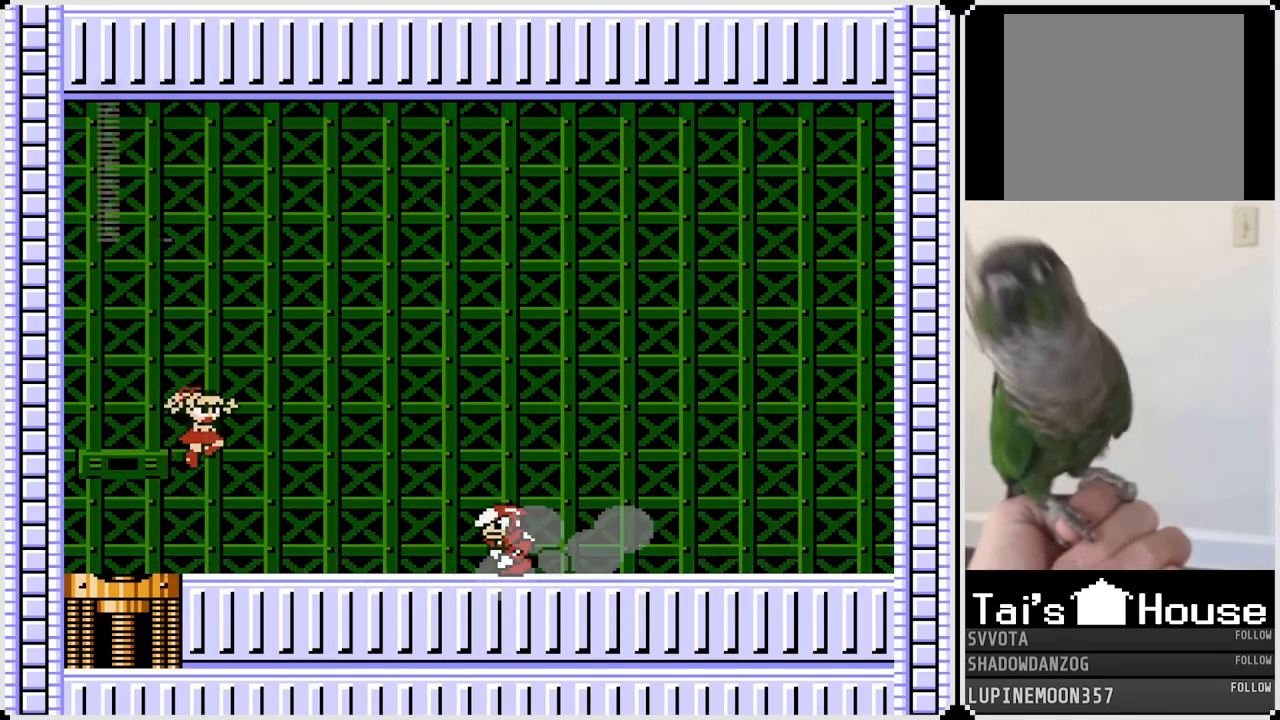
{"buttons": [], "left_stick": "center", "right_stick": "center", "events": [[33, "CROSS", "up"], [333, "SQUARE", "down"], [450, "DPAD_RIGHT", "up"], [467, "SQUARE", "up"]]}
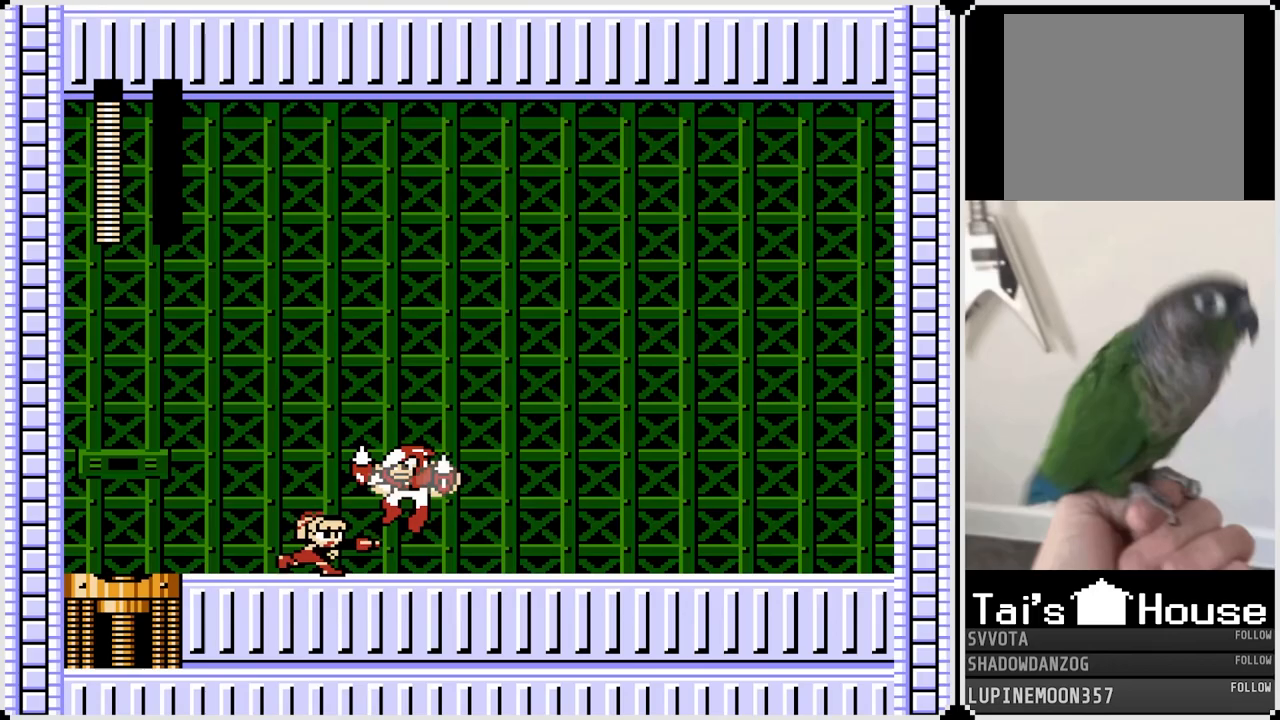
{"buttons": [], "left_stick": "center", "right_stick": "center", "events": []}
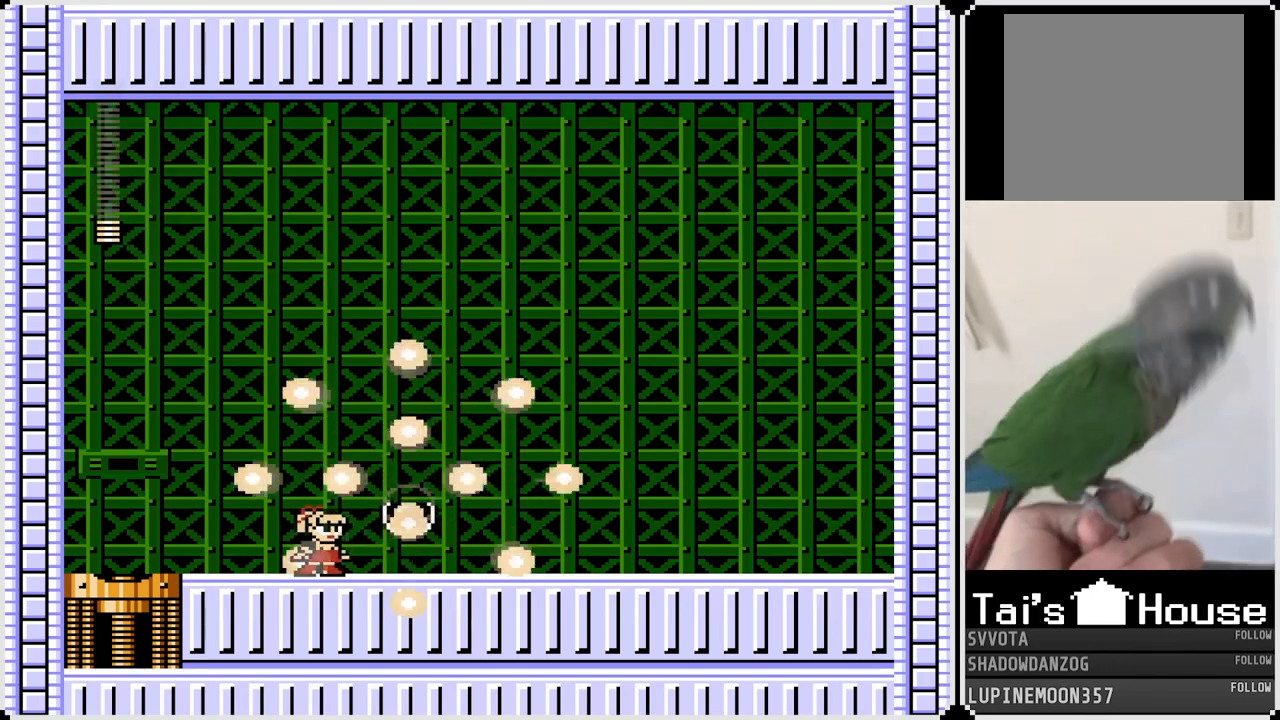
{"buttons": ["DPAD_RIGHT"], "left_stick": "center", "right_stick": "center", "events": [[83, "DPAD_RIGHT", "down"]]}
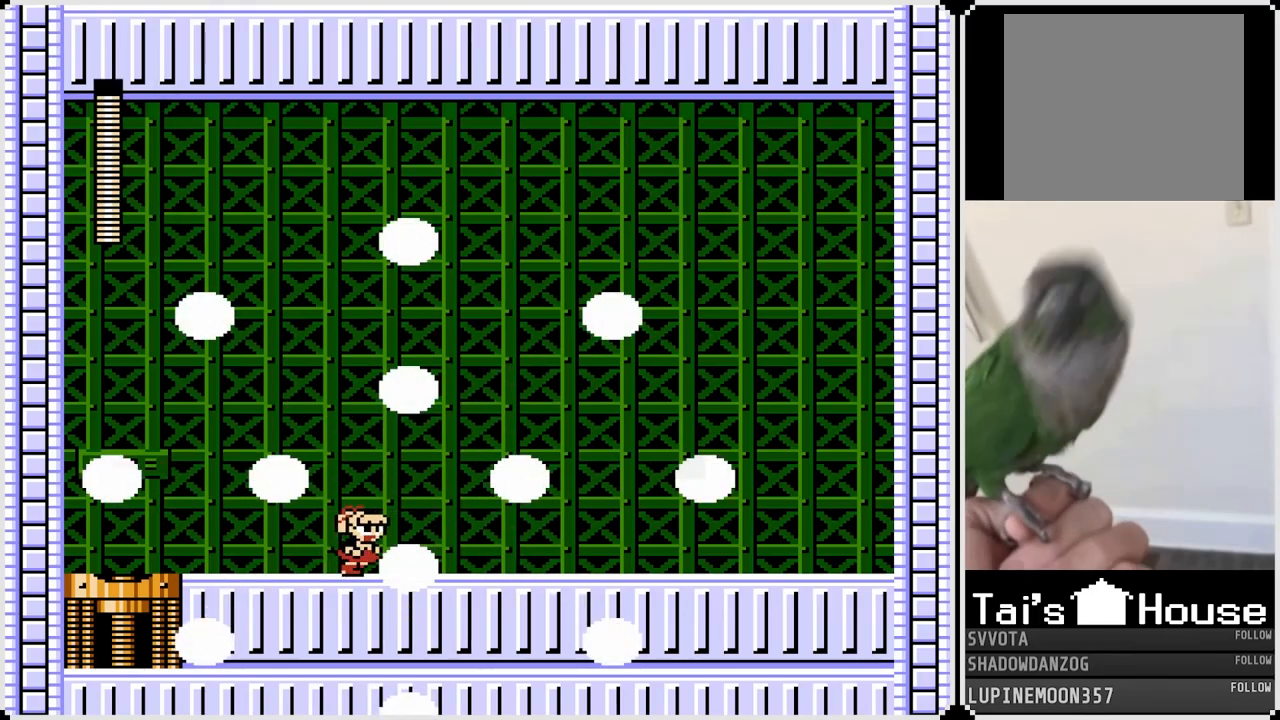
{"buttons": [], "left_stick": "center", "right_stick": "center", "events": [[33, "DPAD_RIGHT", "up"]]}
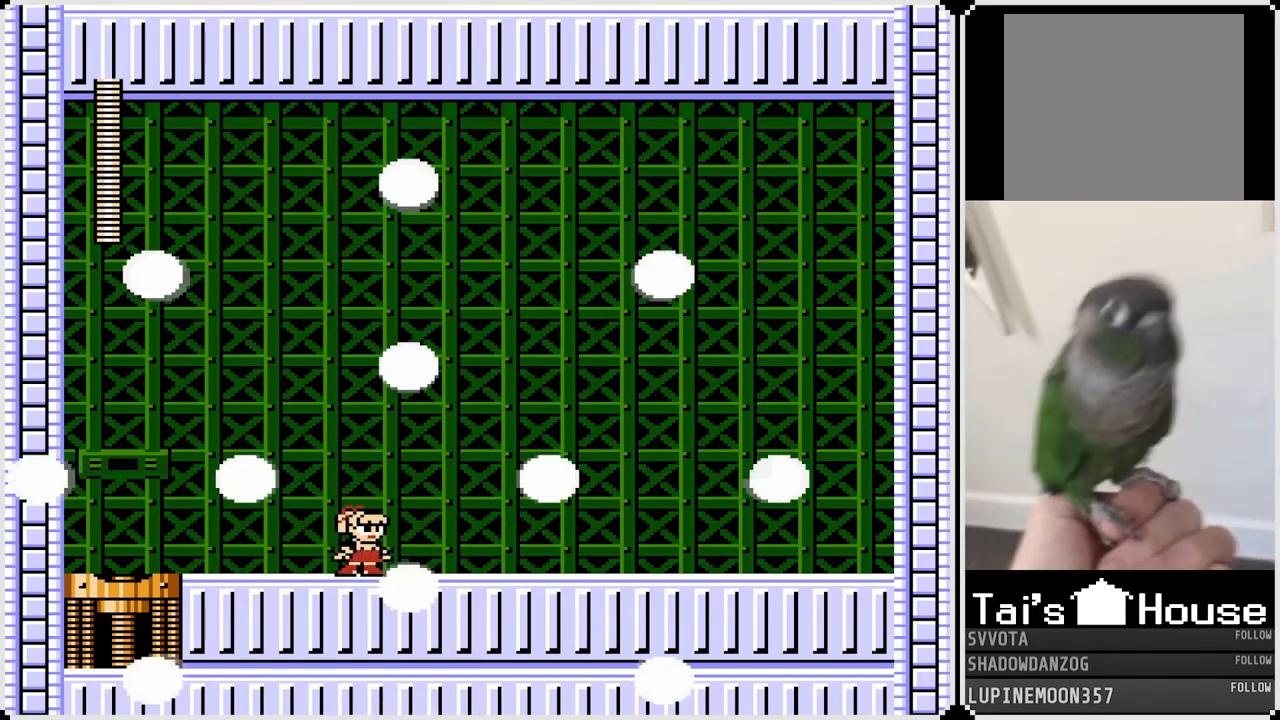
{"buttons": ["DPAD_LEFT"], "left_stick": "center", "right_stick": "center", "events": [[67, "DPAD_LEFT", "down"], [200, "CROSS", "down"], [417, "CROSS", "up"]]}
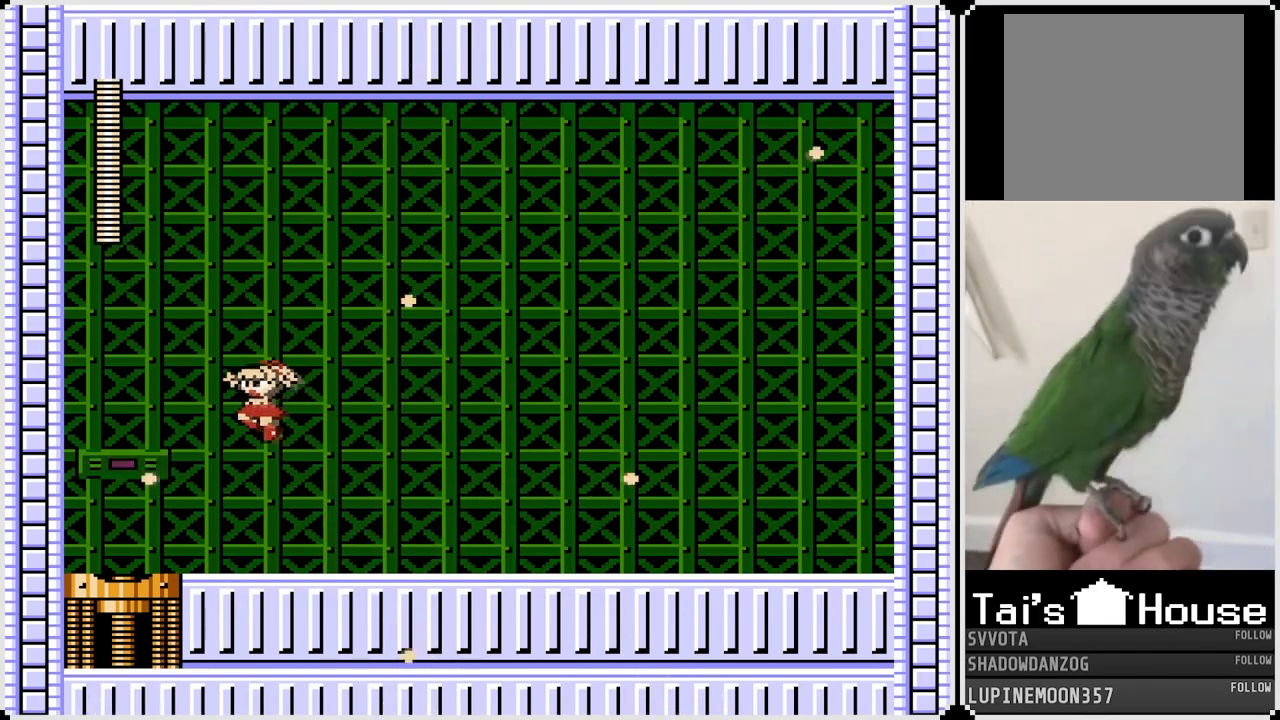
{"buttons": [], "left_stick": "center", "right_stick": "center", "events": [[500, "DPAD_LEFT", "up"]]}
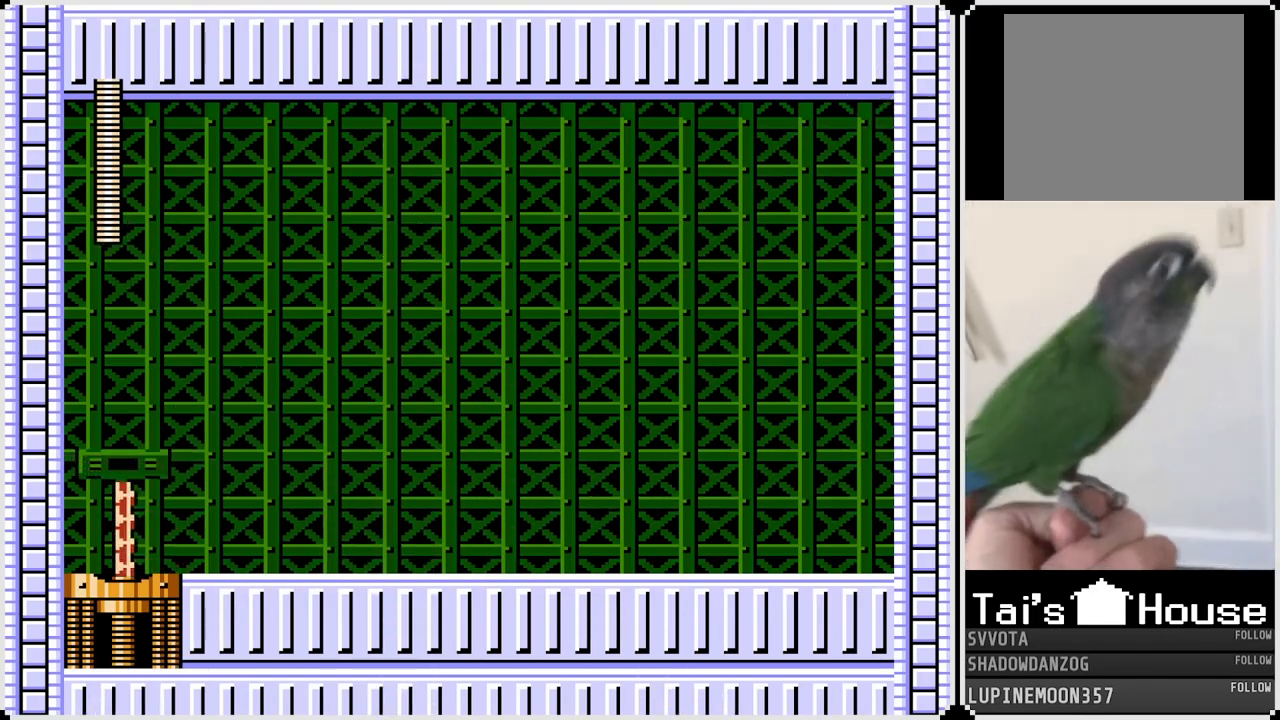
{"buttons": [], "left_stick": "center", "right_stick": "center", "events": []}
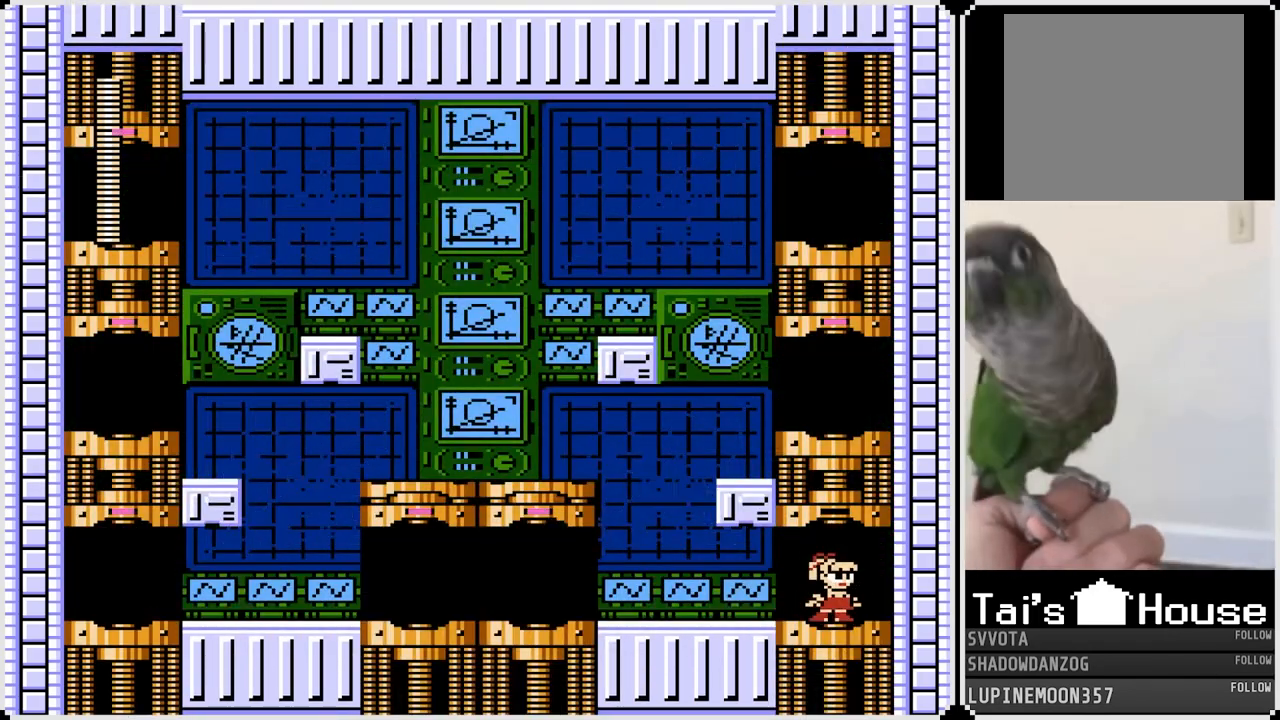
{"buttons": ["DPAD_LEFT"], "left_stick": "center", "right_stick": "center", "events": [[317, "DPAD_LEFT", "down"]]}
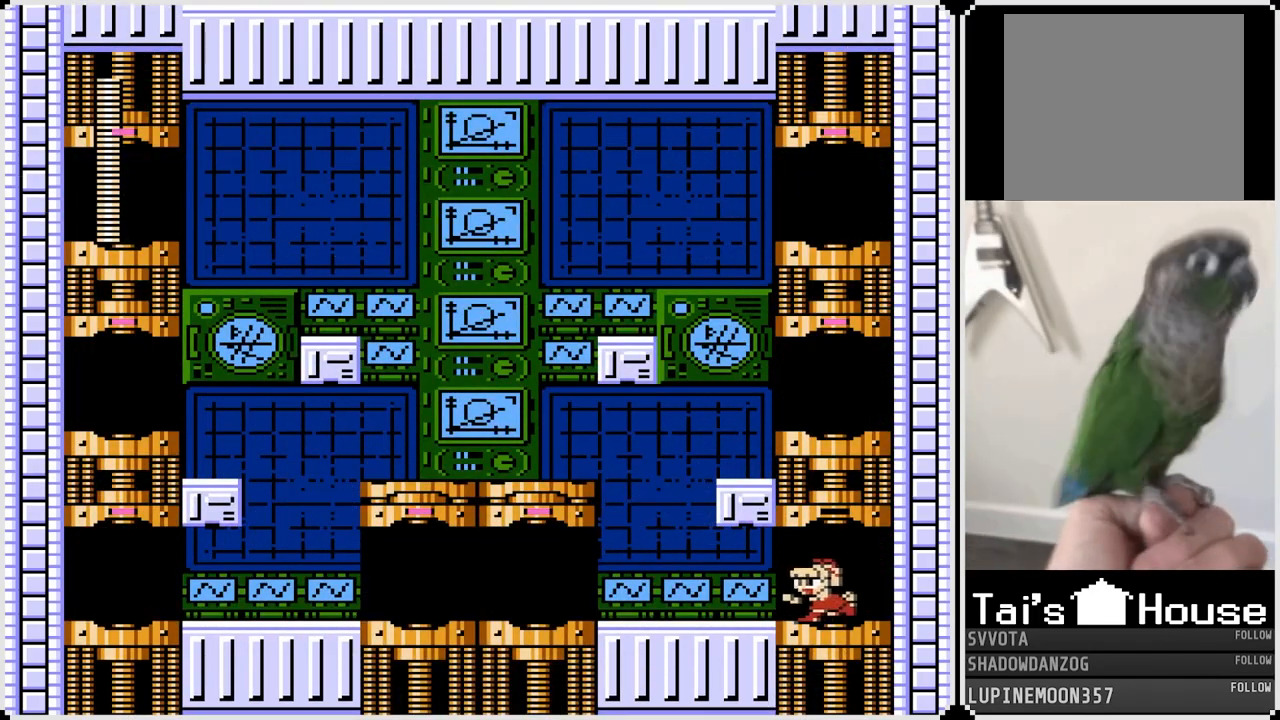
{"buttons": ["CROSS", "DPAD_LEFT"], "left_stick": "center", "right_stick": "center", "events": [[400, "CROSS", "down"]]}
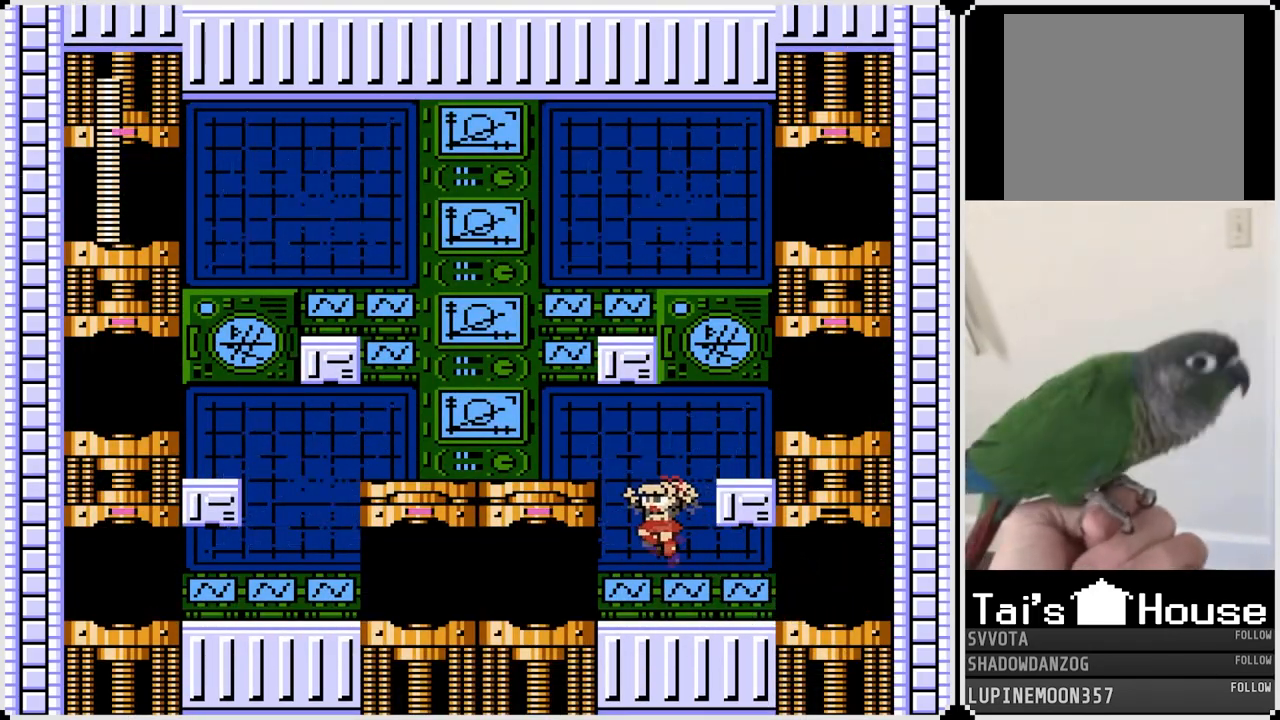
{"buttons": ["DPAD_LEFT"], "left_stick": "center", "right_stick": "center", "events": [[300, "CROSS", "up"]]}
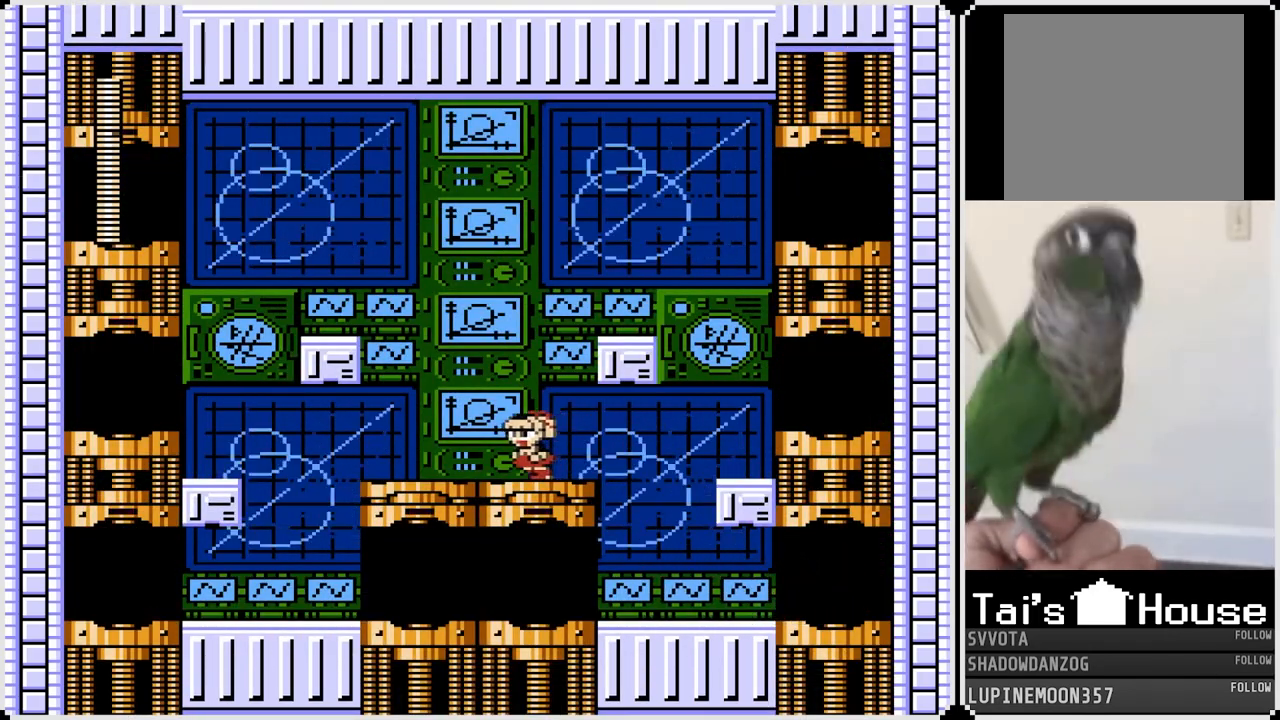
{"buttons": ["DPAD_RIGHT"], "left_stick": "center", "right_stick": "center", "events": [[67, "DPAD_LEFT", "up"], [67, "DPAD_RIGHT", "down"]]}
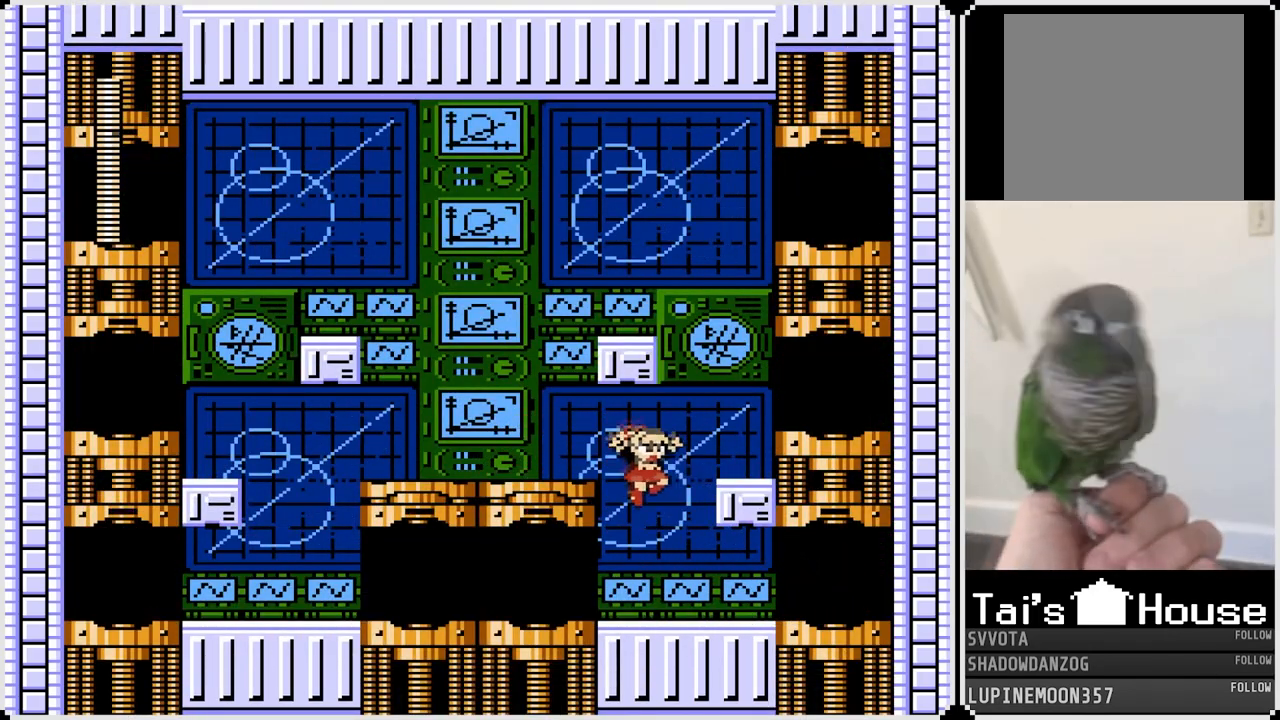
{"buttons": ["DPAD_LEFT"], "left_stick": "center", "right_stick": "center", "events": [[83, "DPAD_LEFT", "down"], [83, "DPAD_RIGHT", "up"]]}
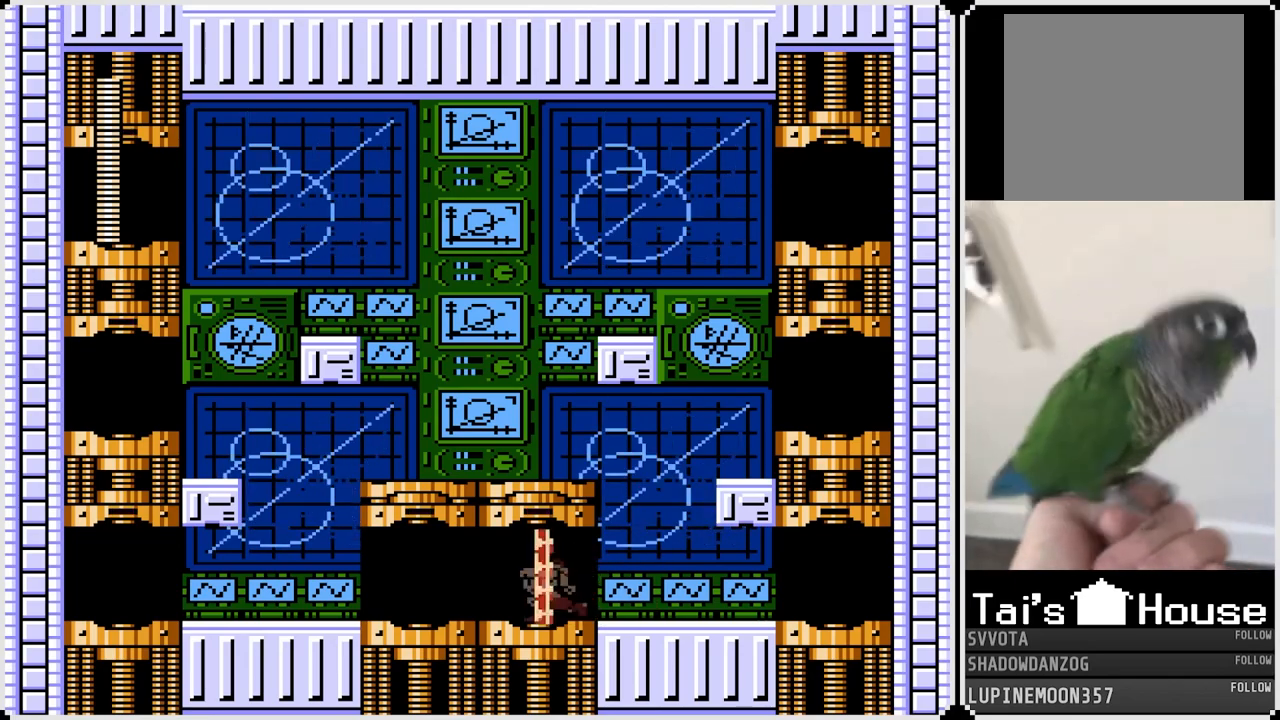
{"buttons": [], "left_stick": "center", "right_stick": "center", "events": [[17, "DPAD_LEFT", "up"]]}
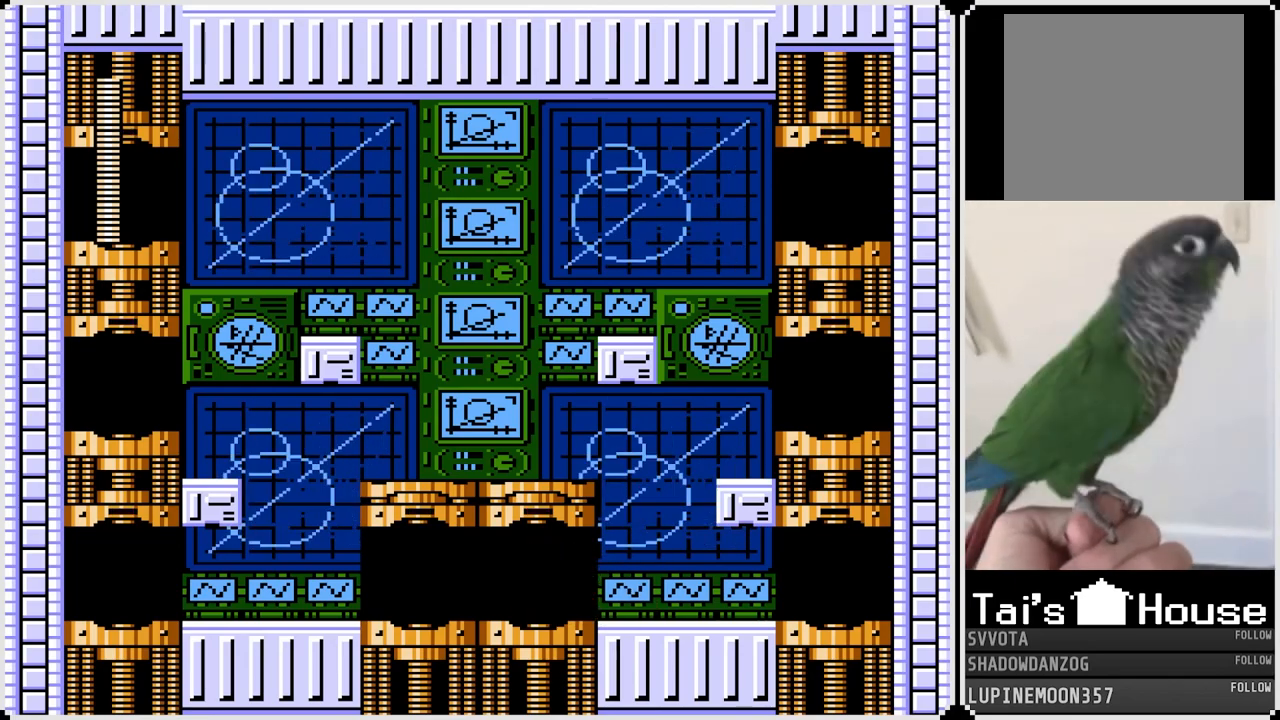
{"buttons": [], "left_stick": "center", "right_stick": "center", "events": []}
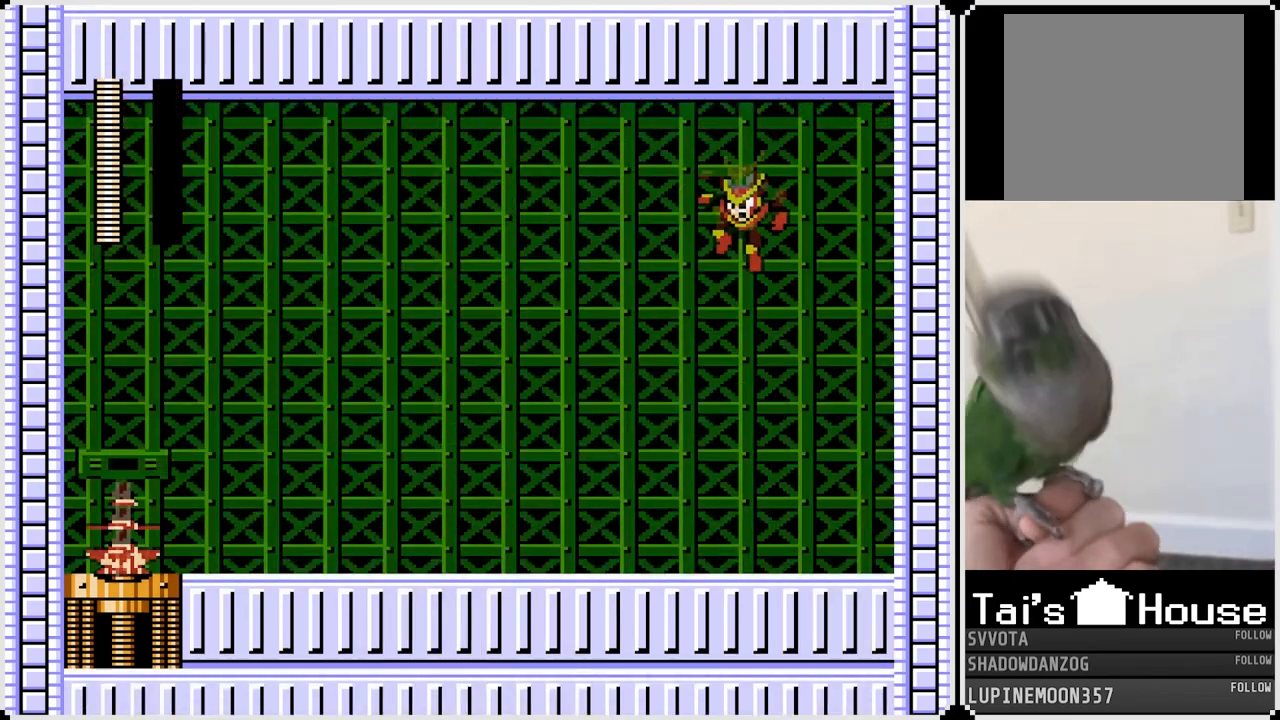
{"buttons": [], "left_stick": "center", "right_stick": "center", "events": []}
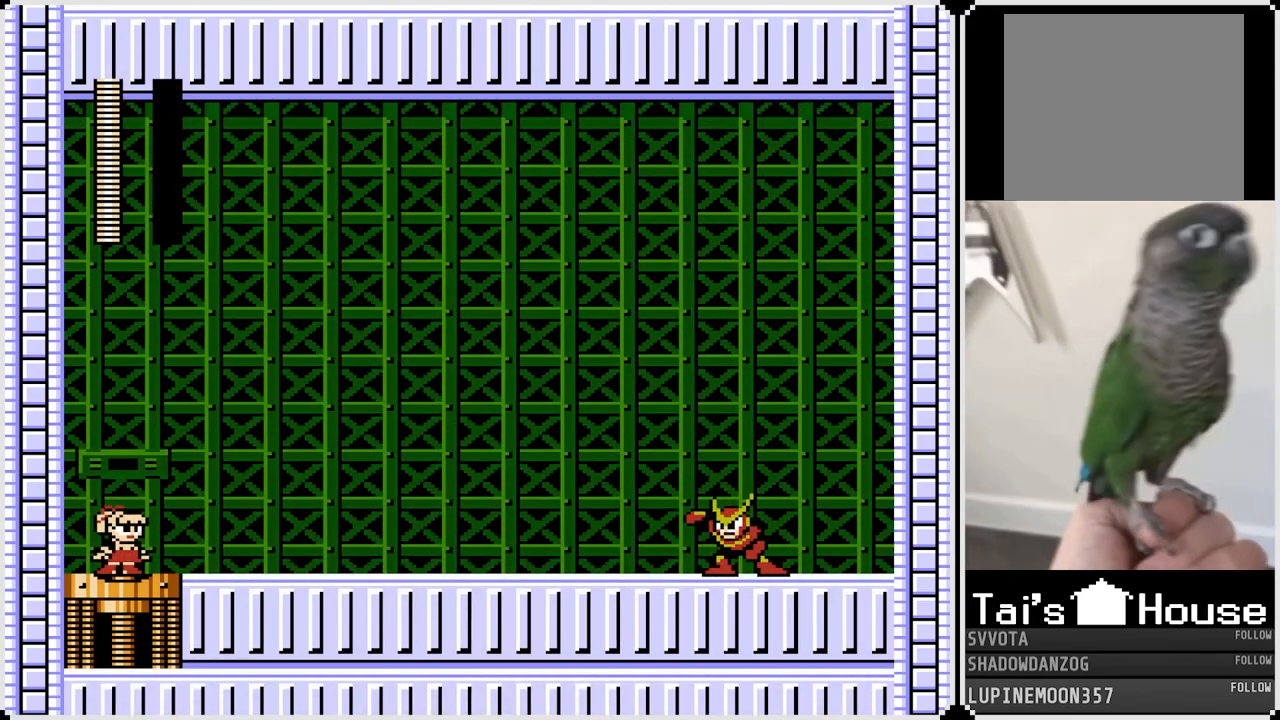
{"buttons": ["DPAD_RIGHT"], "left_stick": "center", "right_stick": "center", "events": [[217, "DPAD_RIGHT", "down"]]}
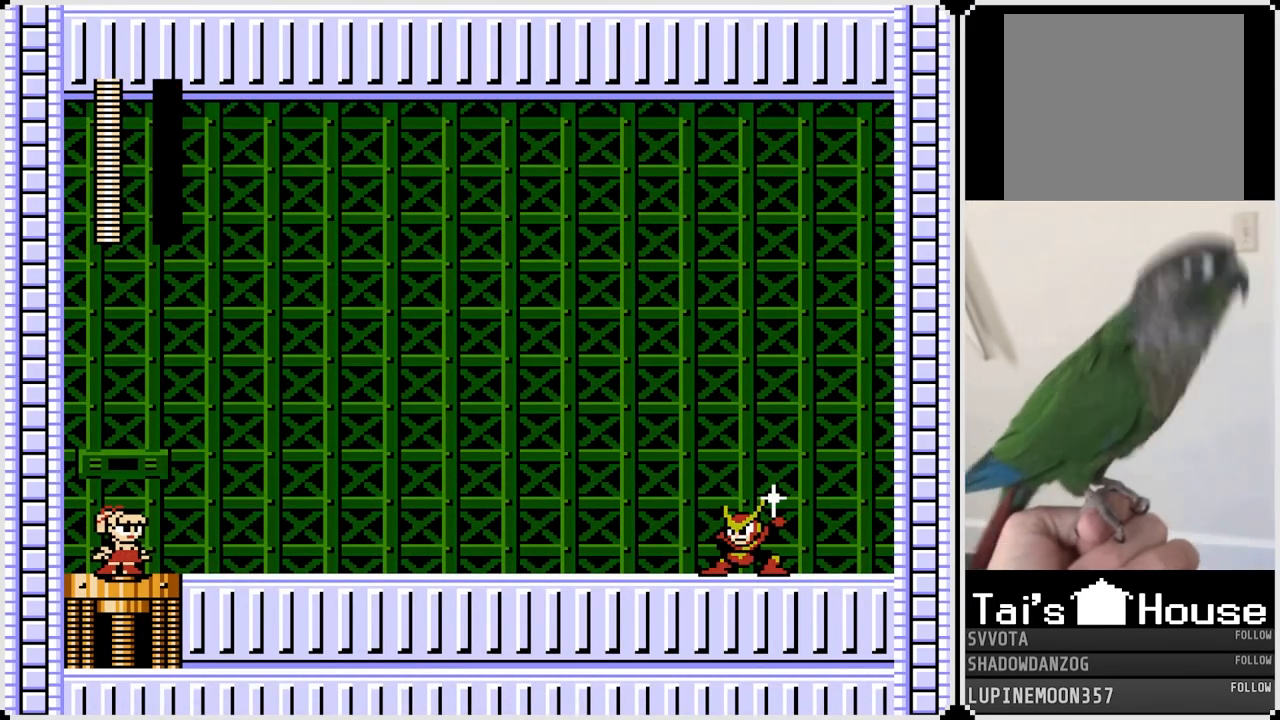
{"buttons": ["DPAD_RIGHT"], "left_stick": "center", "right_stick": "center", "events": [[367, "SQUARE", "down"], [433, "SQUARE", "up"]]}
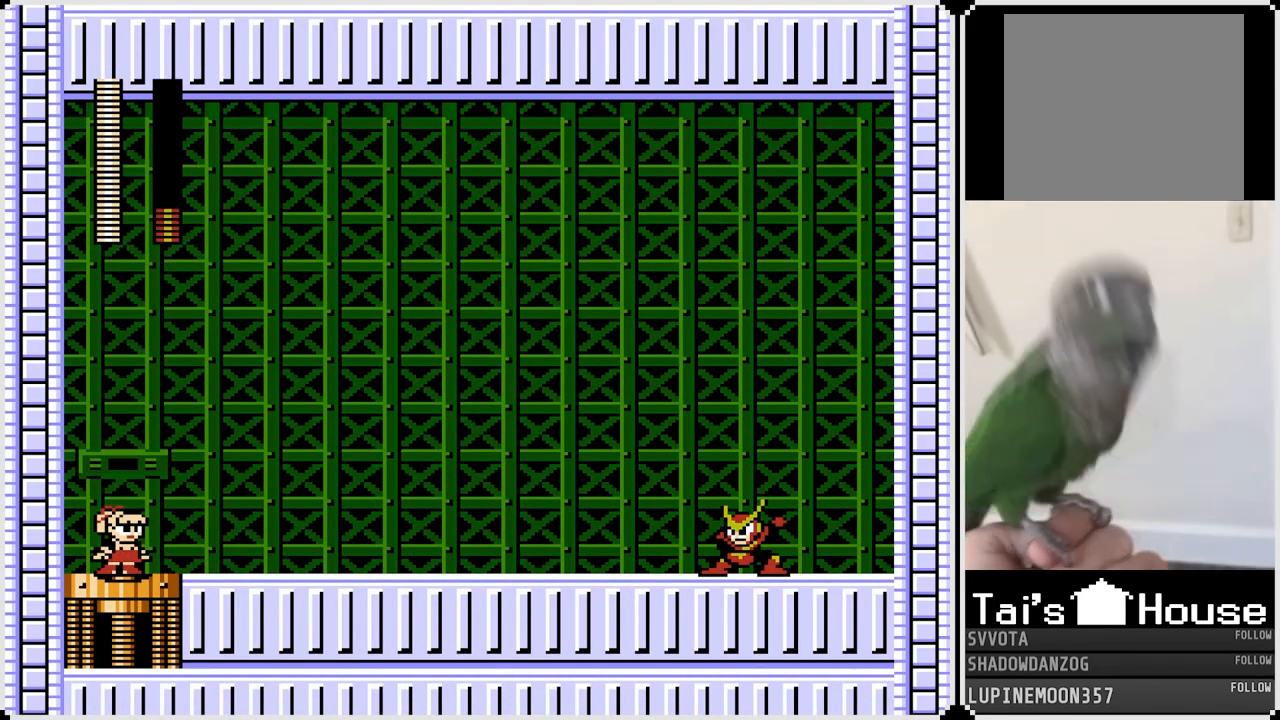
{"buttons": ["DPAD_RIGHT"], "left_stick": "center", "right_stick": "center", "events": []}
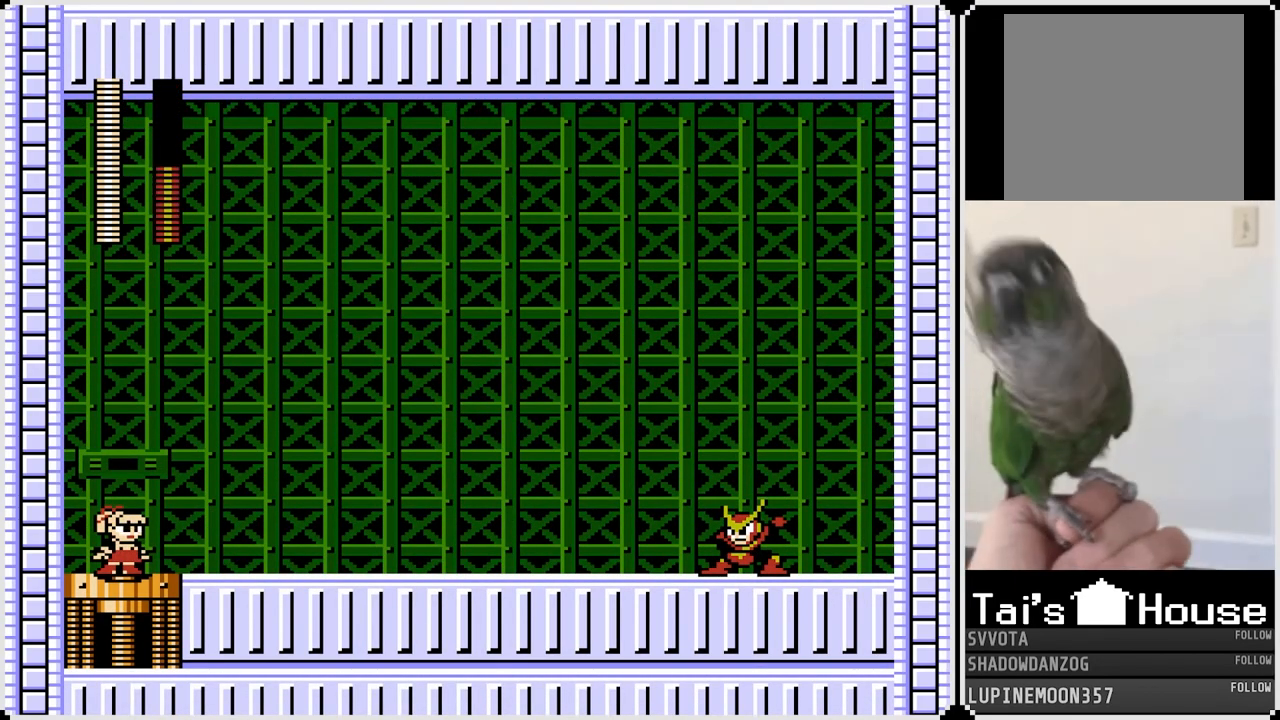
{"buttons": ["DPAD_RIGHT"], "left_stick": "center", "right_stick": "center", "events": []}
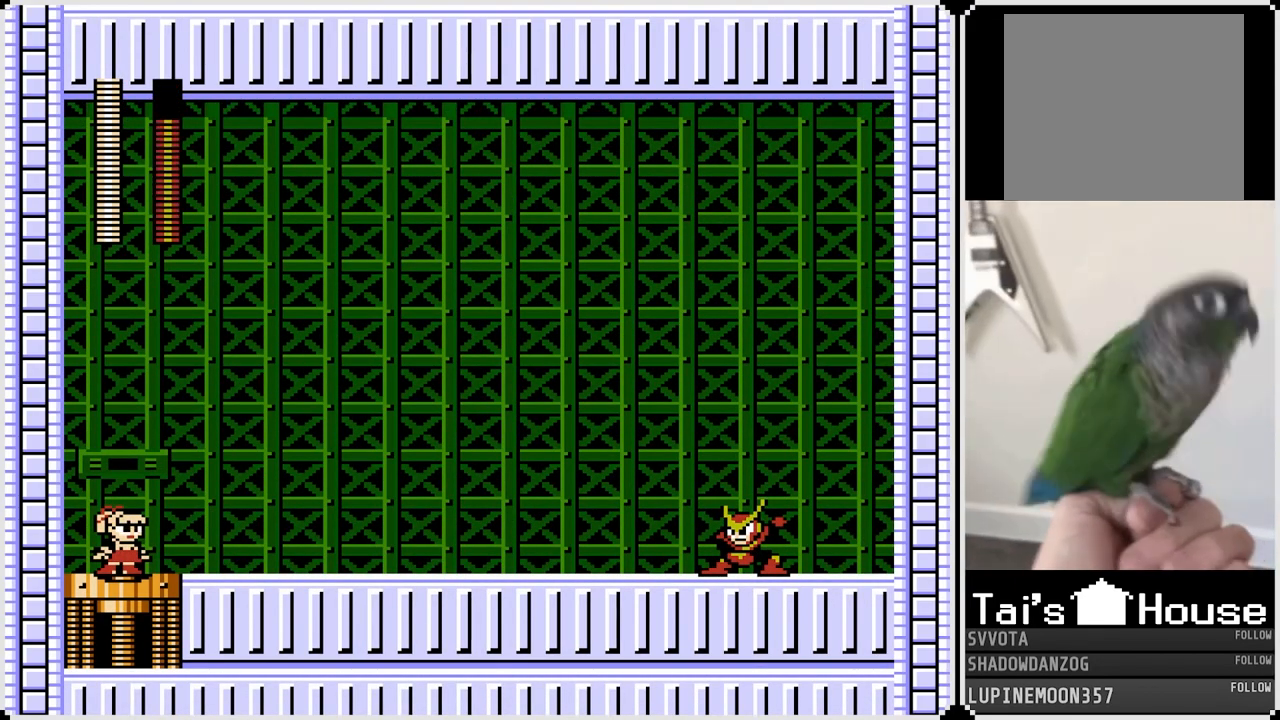
{"buttons": ["DPAD_RIGHT"], "left_stick": "center", "right_stick": "center", "events": [[300, "CROSS", "down"], [467, "CROSS", "up"]]}